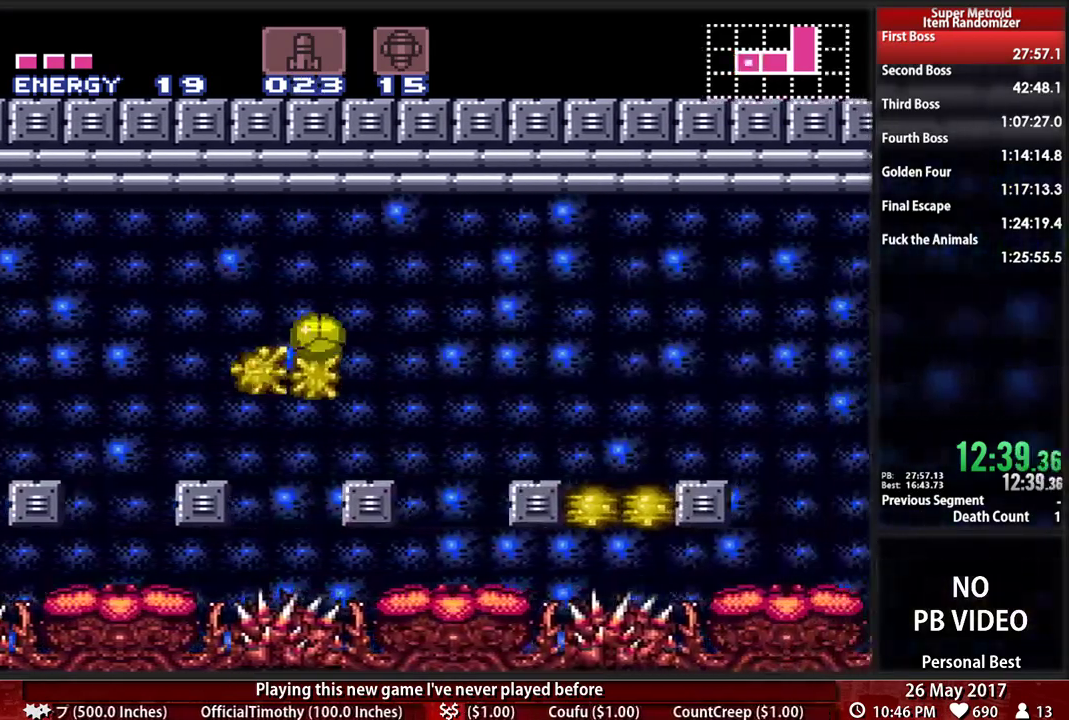
Gameplay with a controller (Nintendo layout); each line is a JSON object with the inputs held at the frame after it (dt_ms = milliseconds from this image to that frame). "events" lists button and stick changes between this image and that frame as [ms after this image, input, new state], when the widget could be followed in between. Not read: L3 R3 SELECT START.
{"dt_ms": 500, "buttons": ["B", "DPAD_RIGHT"], "events": []}
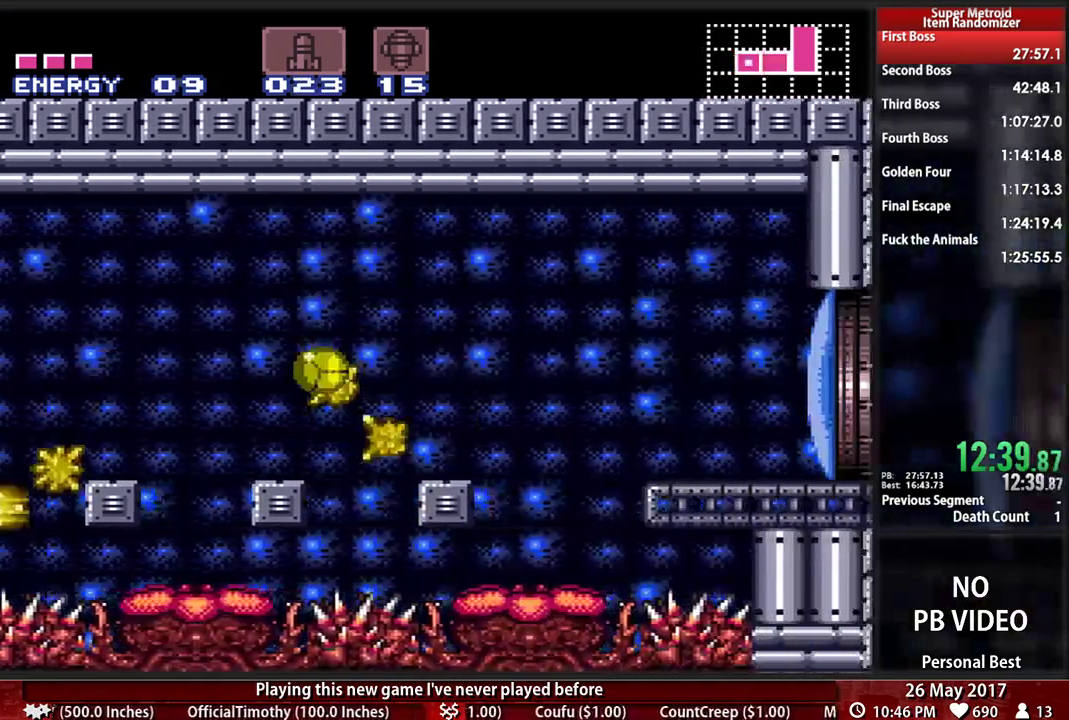
{"dt_ms": 1000, "buttons": ["B", "DPAD_RIGHT"]}
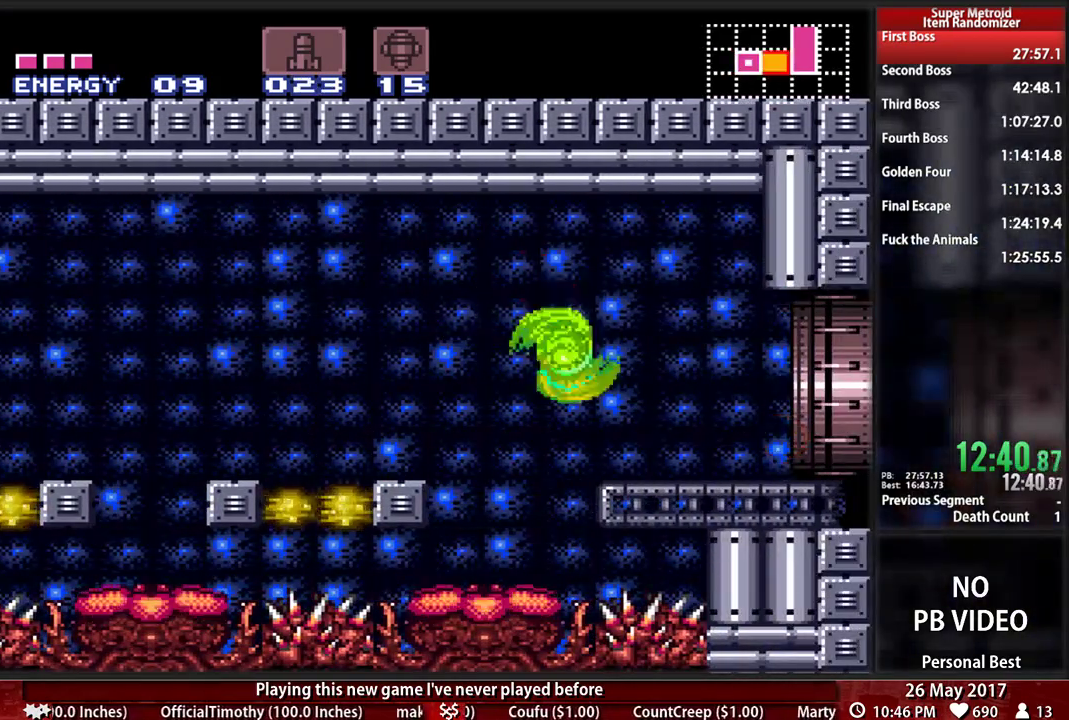
{"dt_ms": 500, "buttons": ["B", "DPAD_RIGHT"], "events": []}
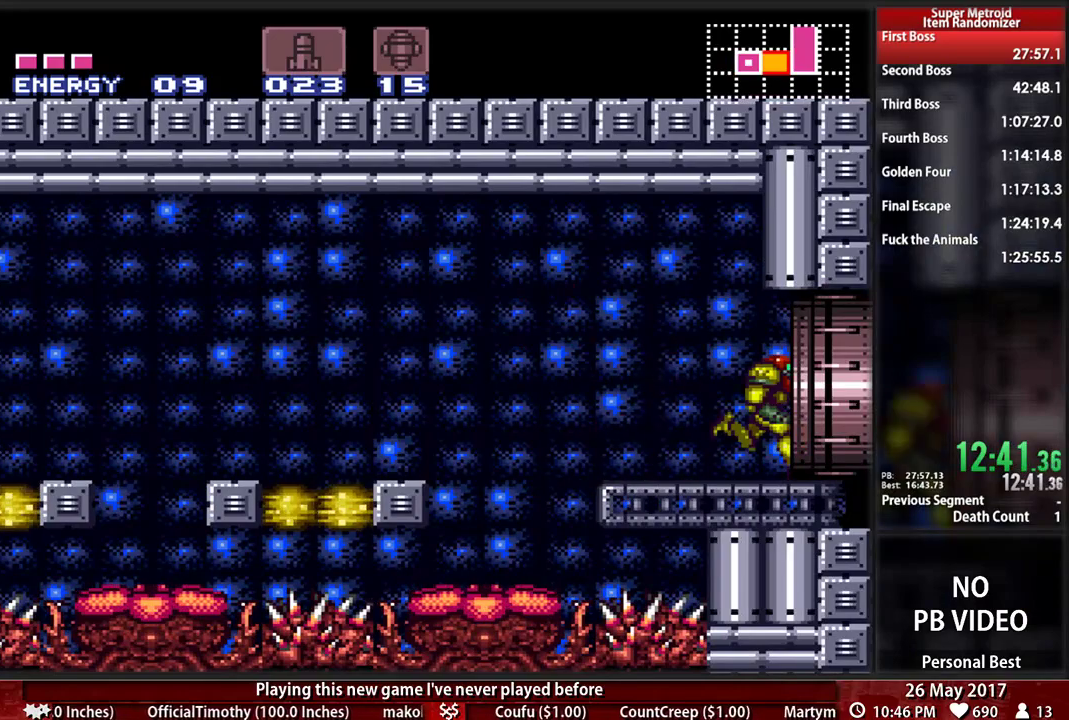
{"dt_ms": 500, "buttons": []}
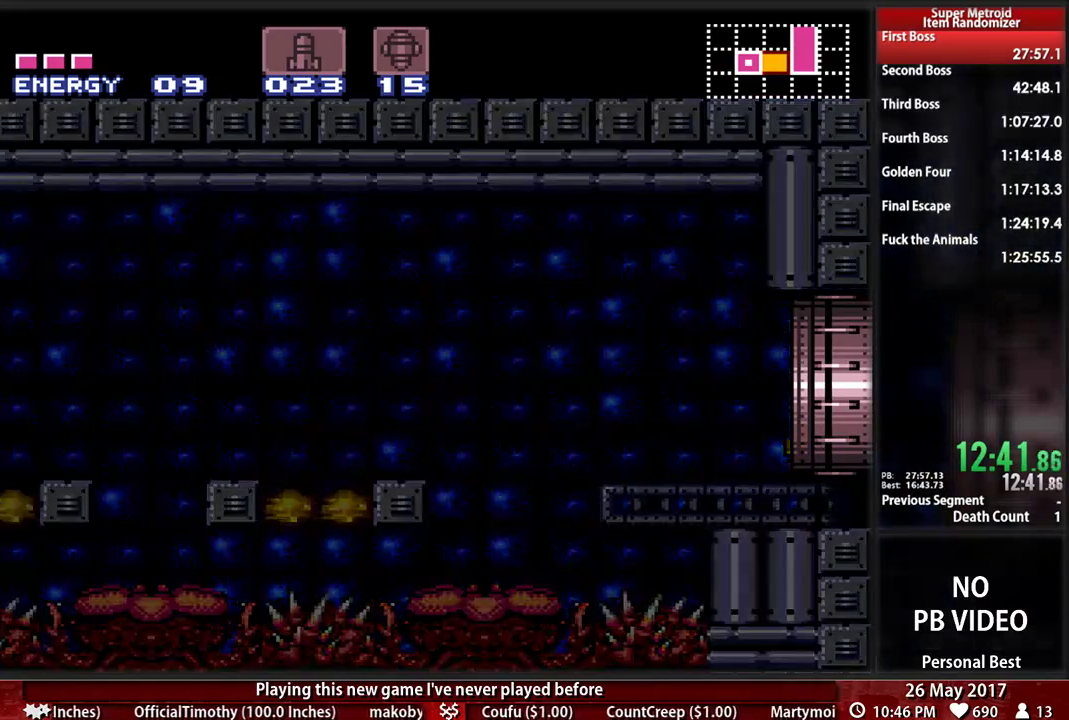
{"dt_ms": 500, "buttons": [], "events": []}
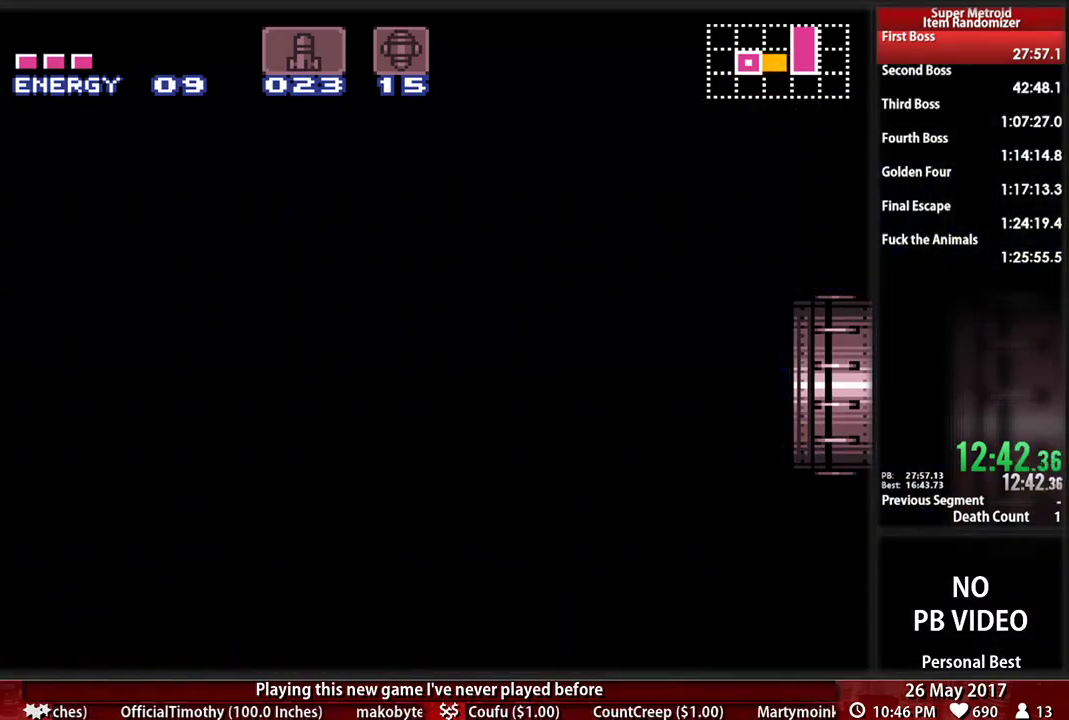
{"dt_ms": 500, "buttons": [], "events": []}
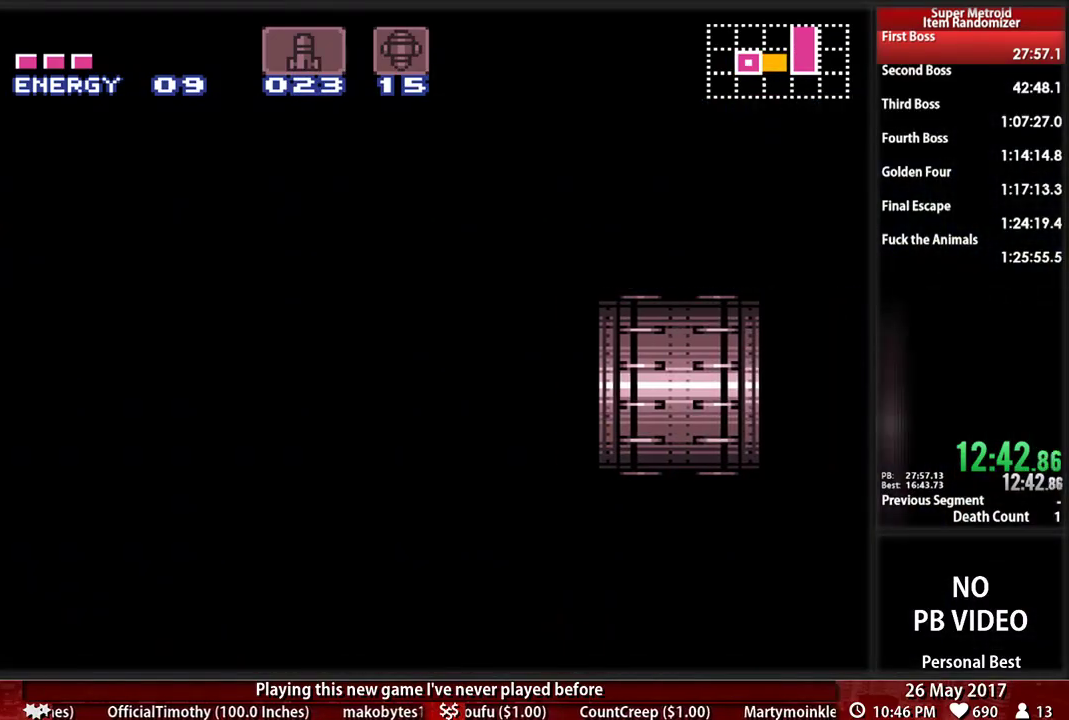
{"dt_ms": 500, "buttons": ["DPAD_RIGHT"], "events": [[500, "DPAD_RIGHT", "down"]]}
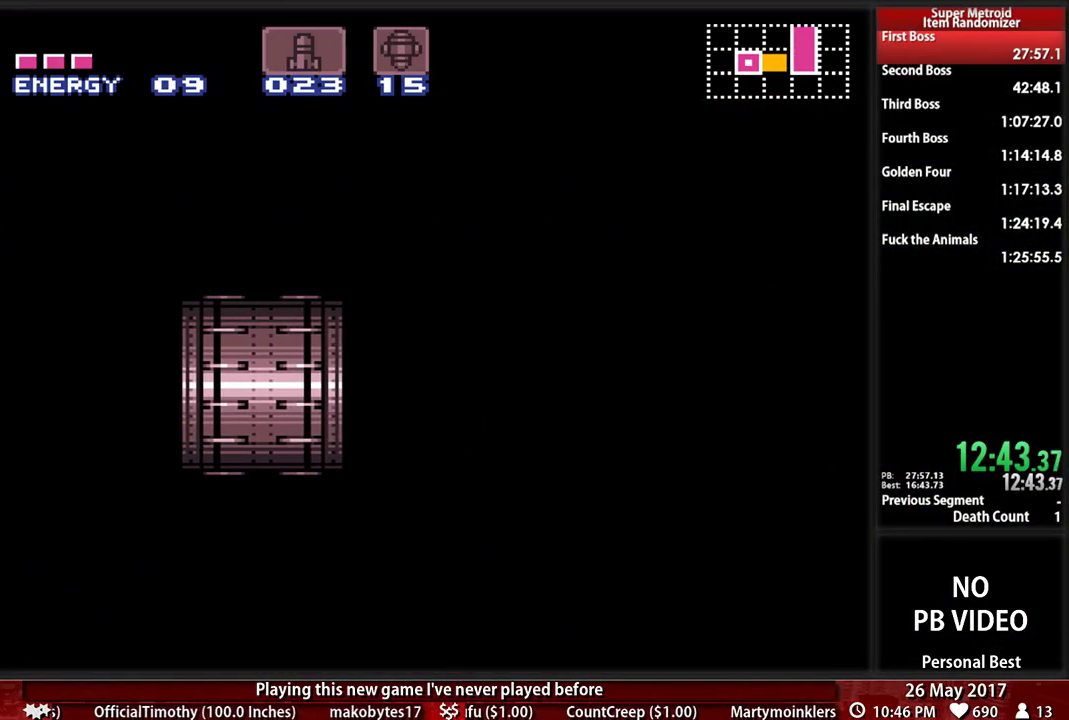
{"dt_ms": 500, "buttons": ["B", "DPAD_RIGHT"], "events": [[34, "B", "down"]]}
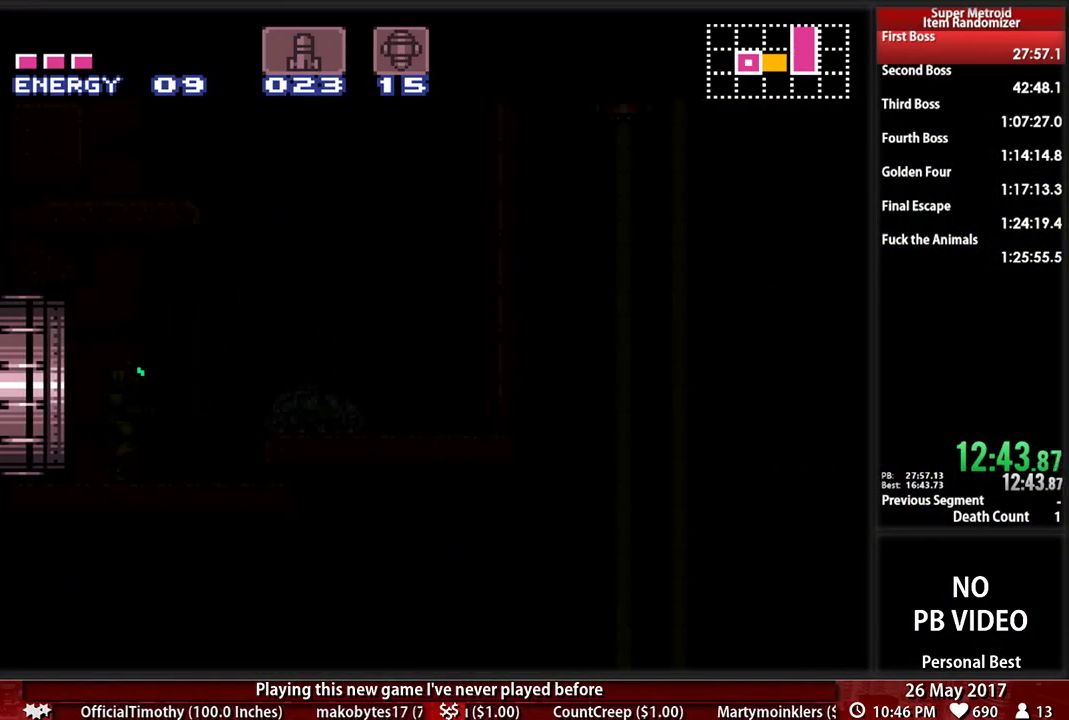
{"dt_ms": 500, "buttons": ["B", "DPAD_RIGHT"], "events": []}
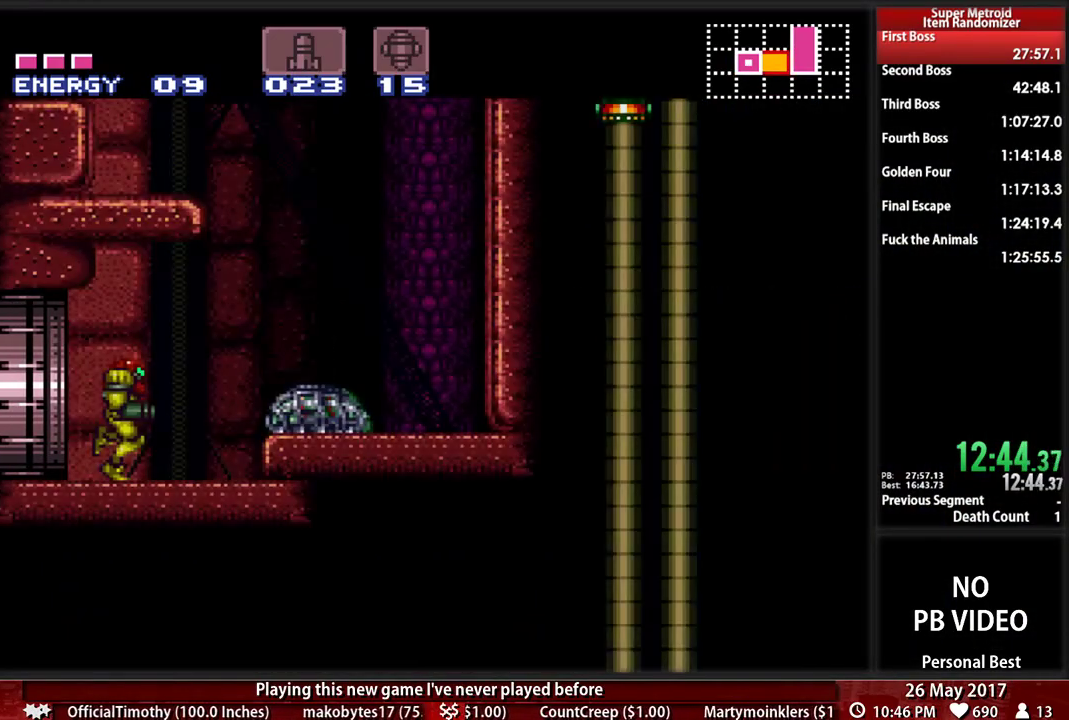
{"dt_ms": 500, "buttons": ["B"]}